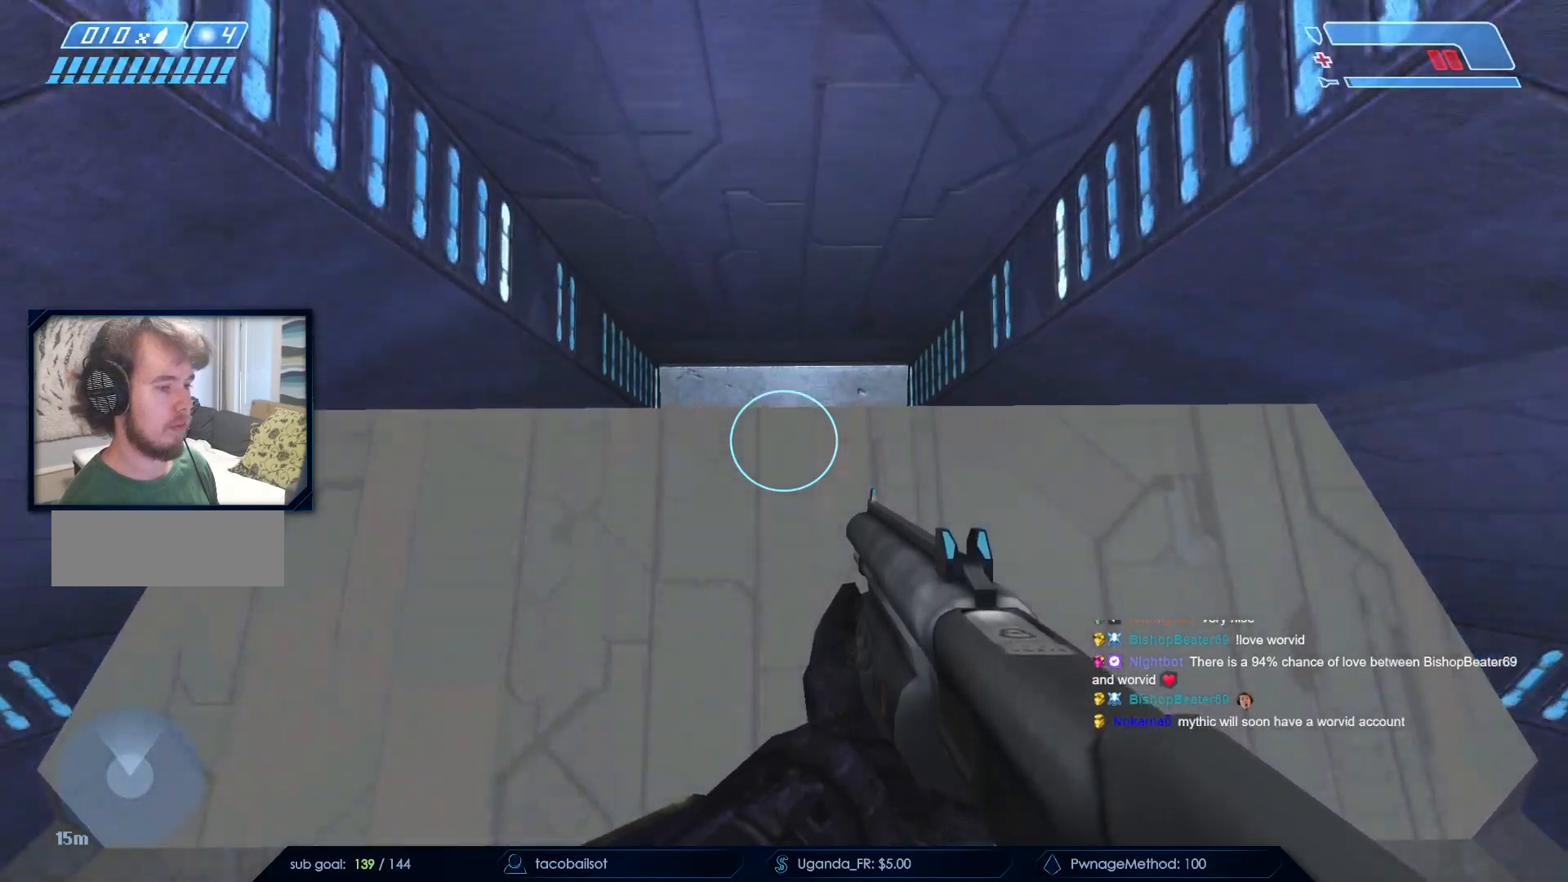
Gameplay with keyboard and mouse; each line is a JSON object with the keys and mouse buttons held at the frame after it. "events" lists presses ("down") and releases ("up") of "a", "c", "ctrl", "d", "down", "e", "f", "q", "r", "return", "s", "space", "up", "w", "x", "z", "mouse_left", "mouse_wheel", "mouse_right", "mouse_mb4" and "mouse_mb5" between this image and that frame as [ms after this image, input, new state], when the widget could be followed in between. "mouse_left", "mouse_wheel", "mouse_right", "mouse_mb4", "mouse_mb5" = the "left", "wheel", "right", "mb4", "mb5" buttons of the "mouse" list. No other keys are recorded. "wheel" means that the mouse wheel is clicked or scrolled. Not read: mouse_move.
{"keys": ["w"], "mouse": [], "events": [[500, "w", "down"]]}
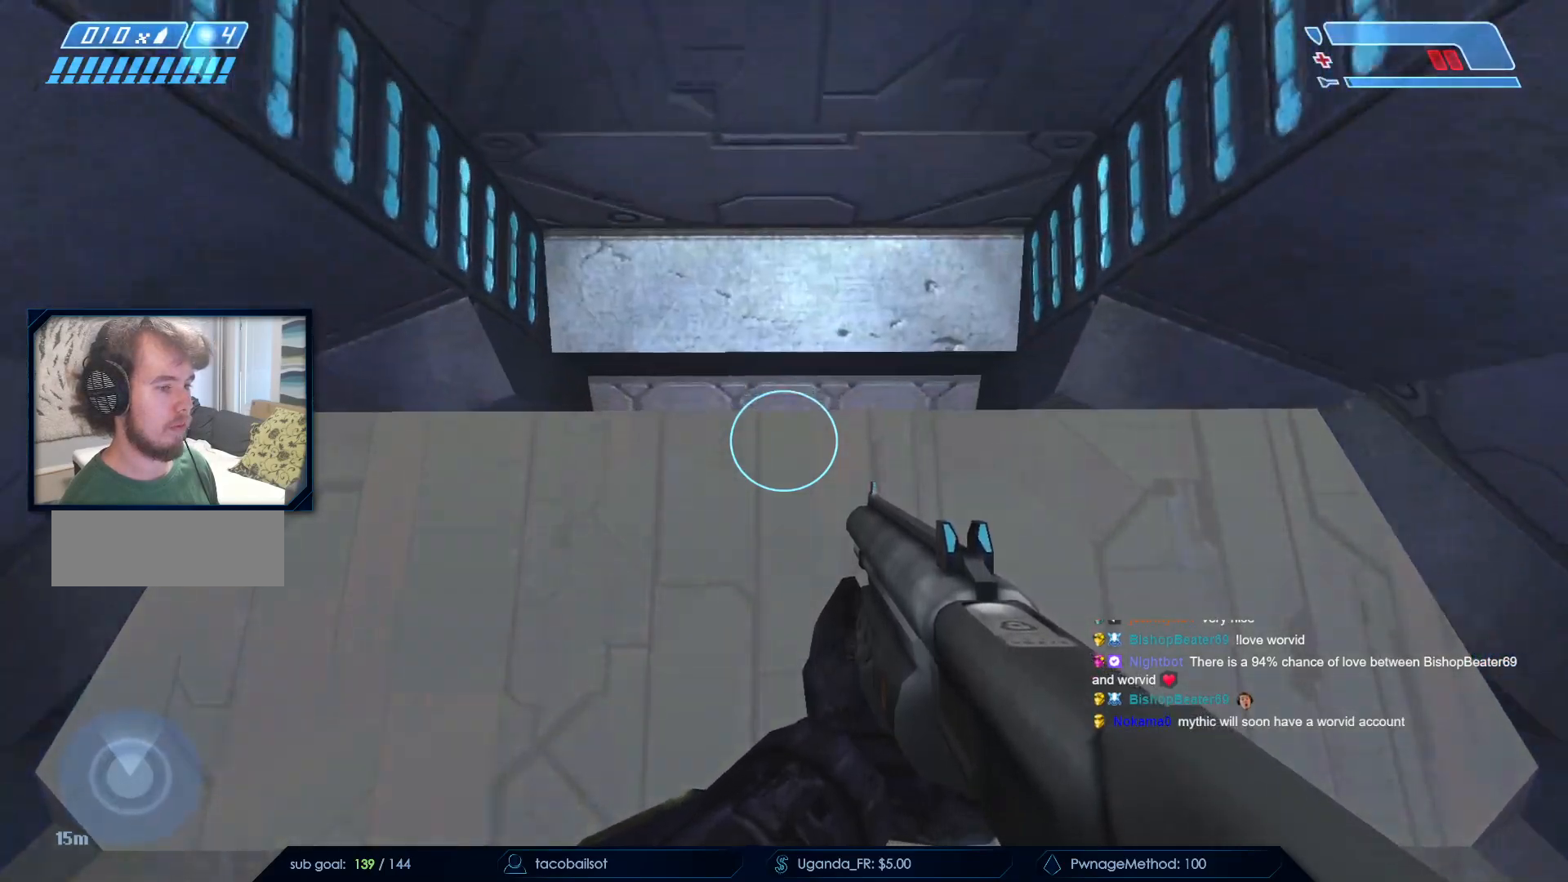
{"keys": ["w"], "mouse": [], "events": []}
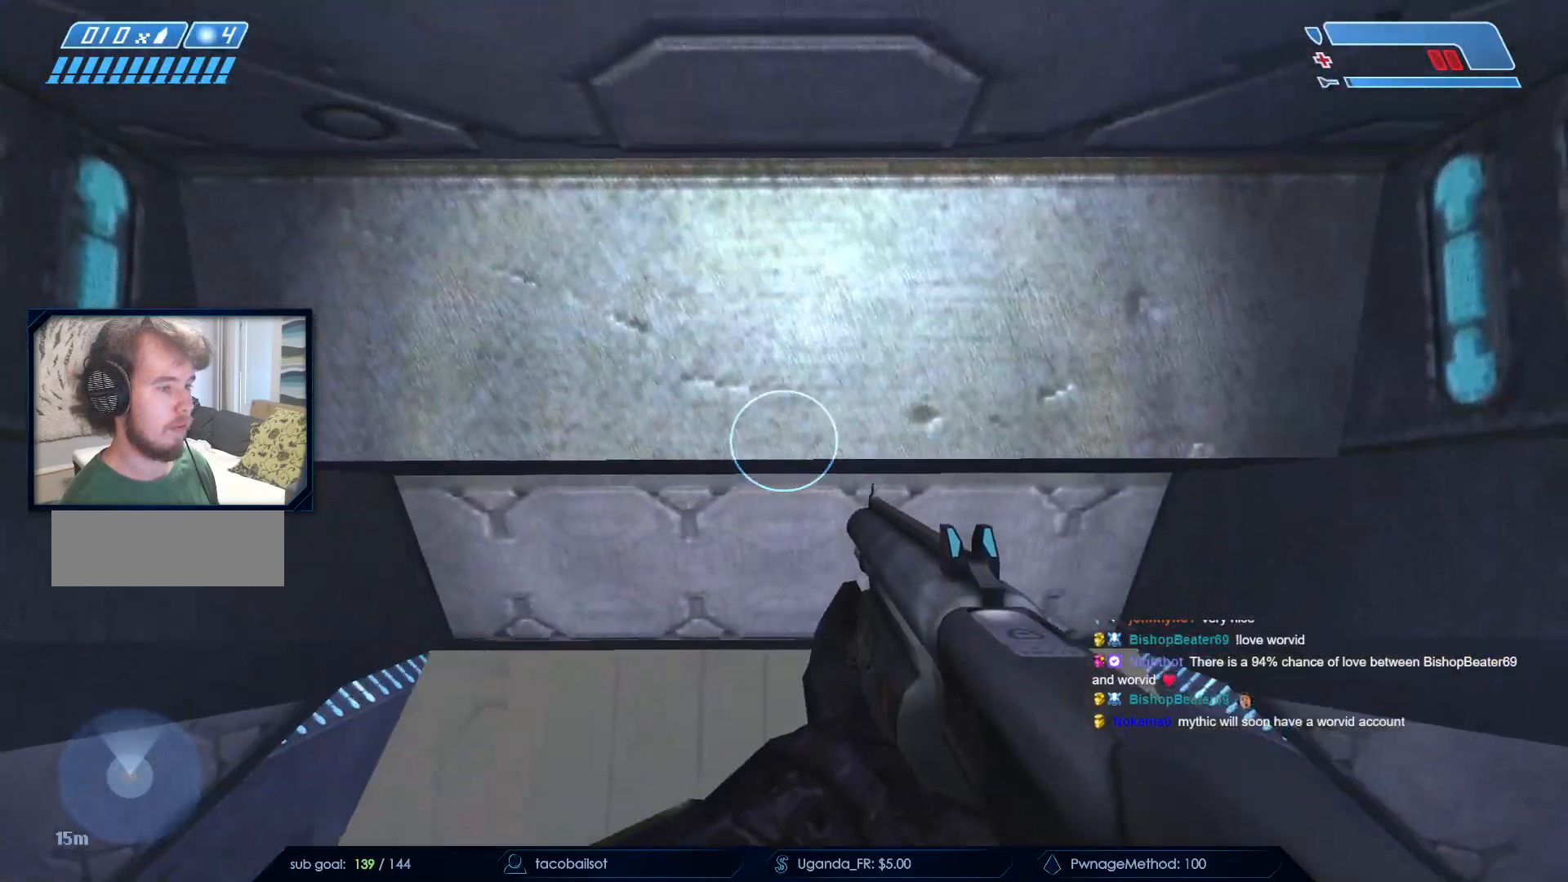
{"keys": ["w"], "mouse": [], "events": []}
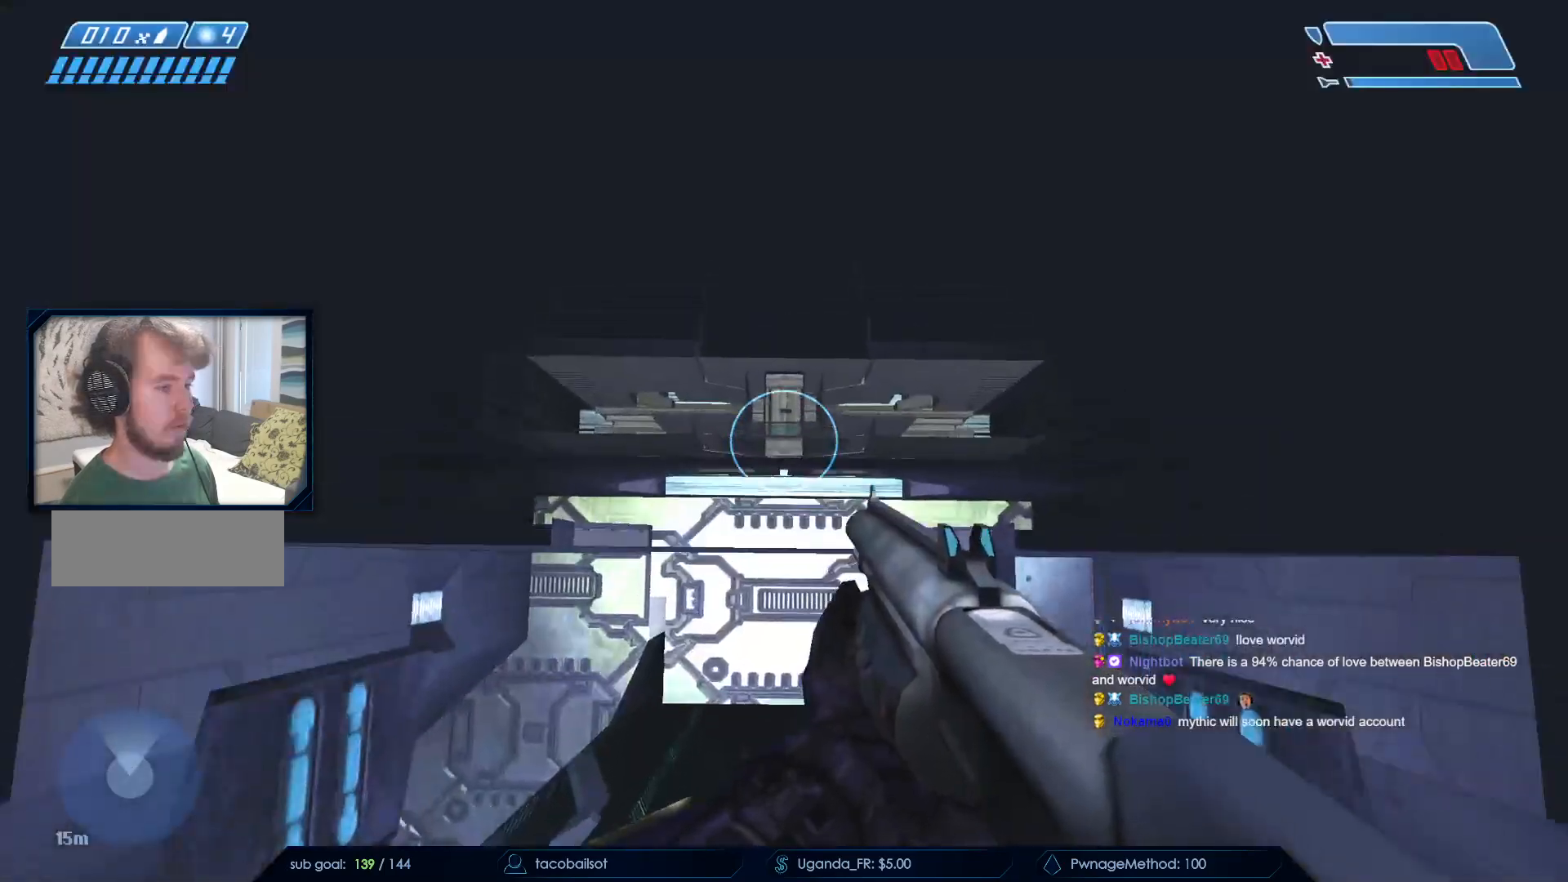
{"keys": ["w"], "mouse": [], "events": []}